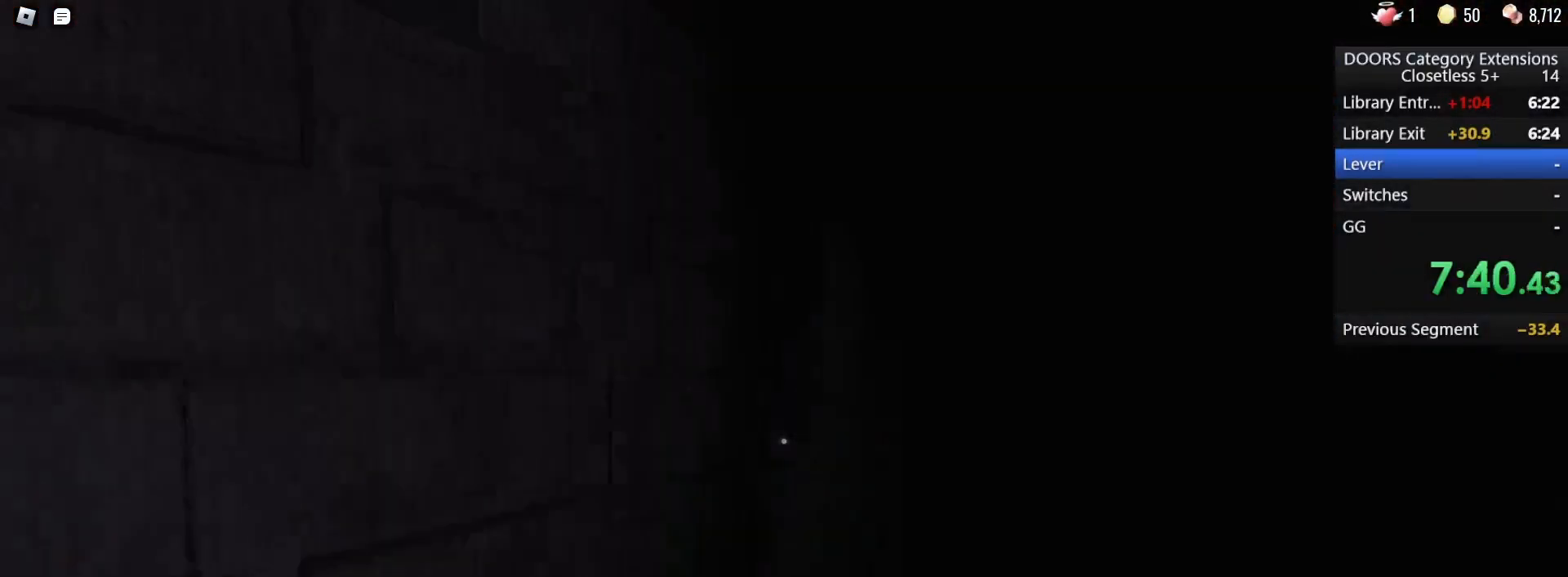
Gameplay with keyboard and mouse; each line is a JSON object with the keys and mouse buttons held at the frame after it. "events" lists presses ("down") and releases ("up") of "1", "2", "3", "4", "5", "a", "alt", "b", "c", "ctrl", "d", "e", "f", "g", "q", "r", "s", "shift", "space", "t", "tab", "tilde", "v", "w", "x", "z", "mouse_left", "mouse_wheel", "mouse_right", "mouse_mb4" and "mouse_mb5" between this image and that frame as [ms after this image, input, new state], when the widget could be followed in between. "mouse_left", "mouse_wheel", "mouse_right", "mouse_mb4", "mouse_mb5" = the "left", "wheel", "right", "mb4", "mb5" buttons of the "mouse" list. No other keys are recorded. "wheel" means that the mouse wheel is clicked or scrolled. Mouse movement is not recorded.
{"keys": ["w"], "mouse": [], "events": [[133, "d", "up"]]}
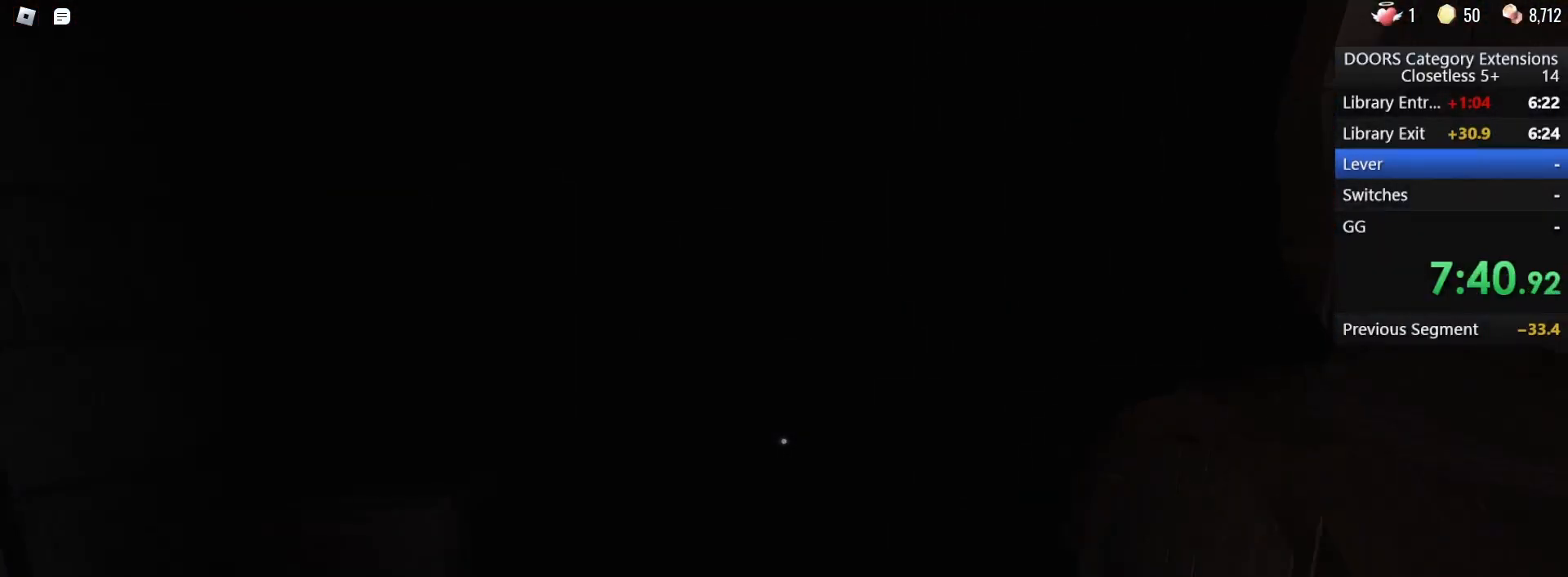
{"keys": ["a", "w"], "mouse": [], "events": [[433, "a", "down"]]}
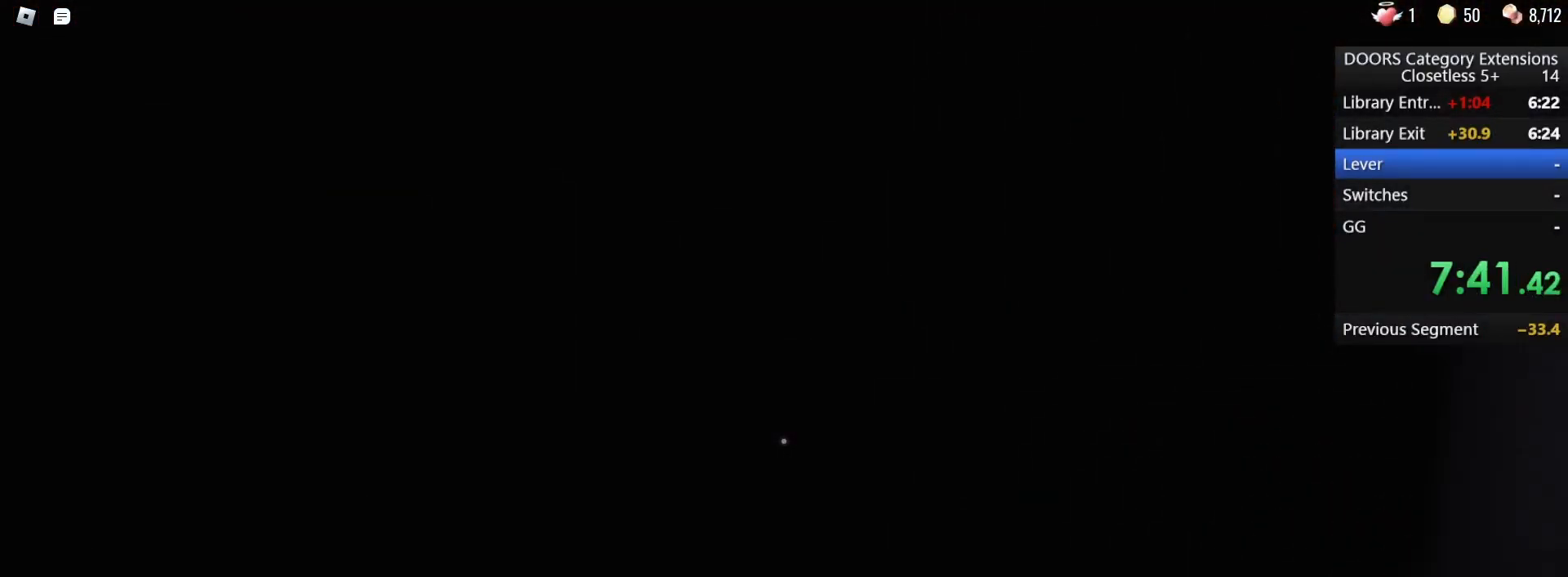
{"keys": ["w"], "mouse": [], "events": [[83, "a", "up"]]}
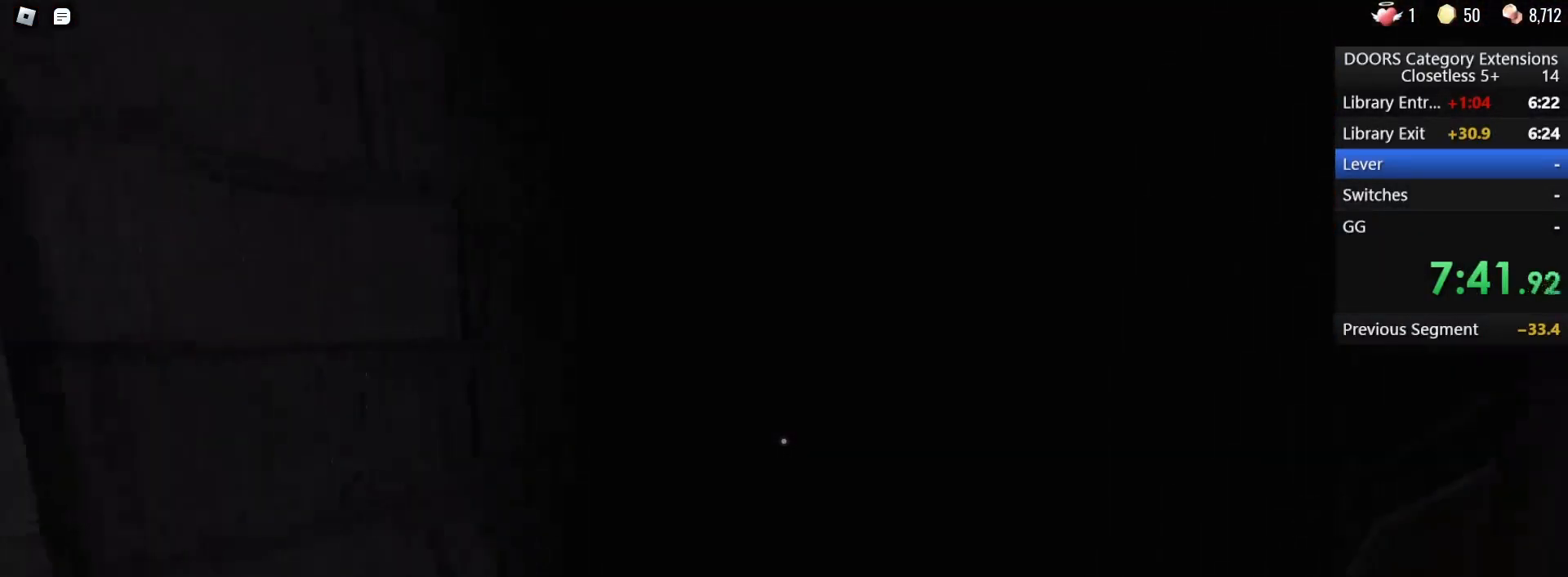
{"keys": ["w"], "mouse": [], "events": [[33, "a", "down"], [133, "a", "up"]]}
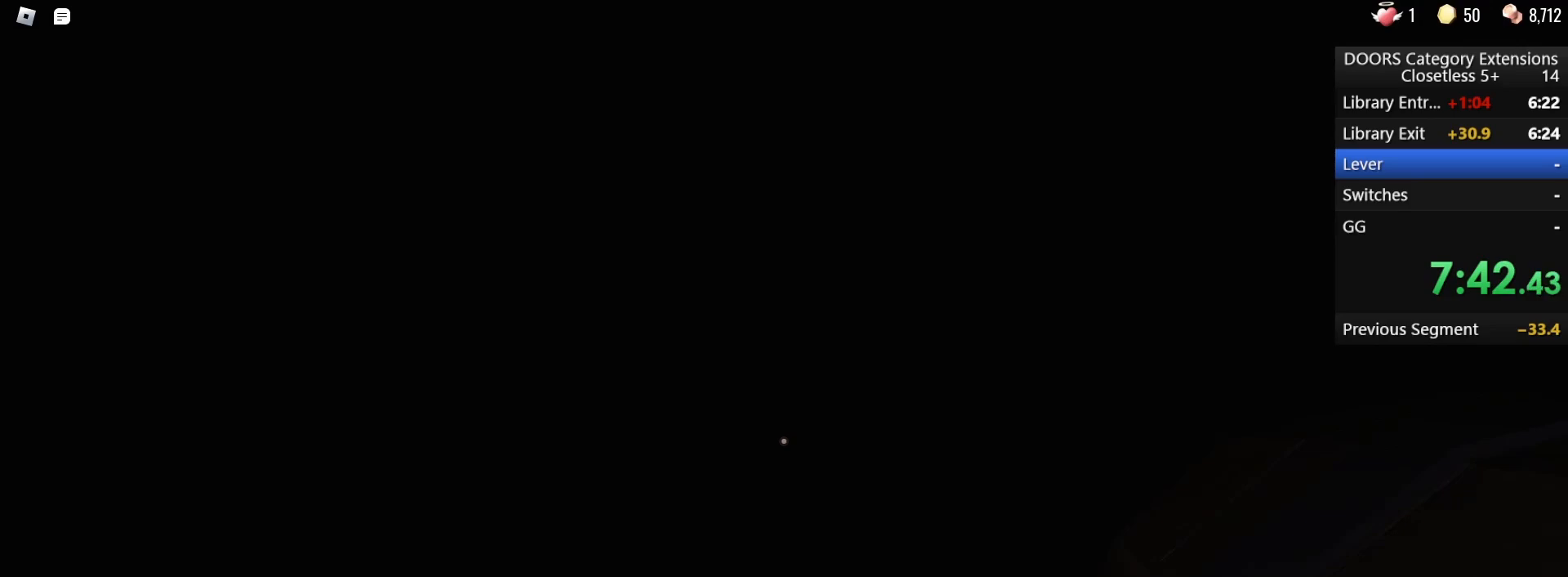
{"keys": ["w"], "mouse": [], "events": []}
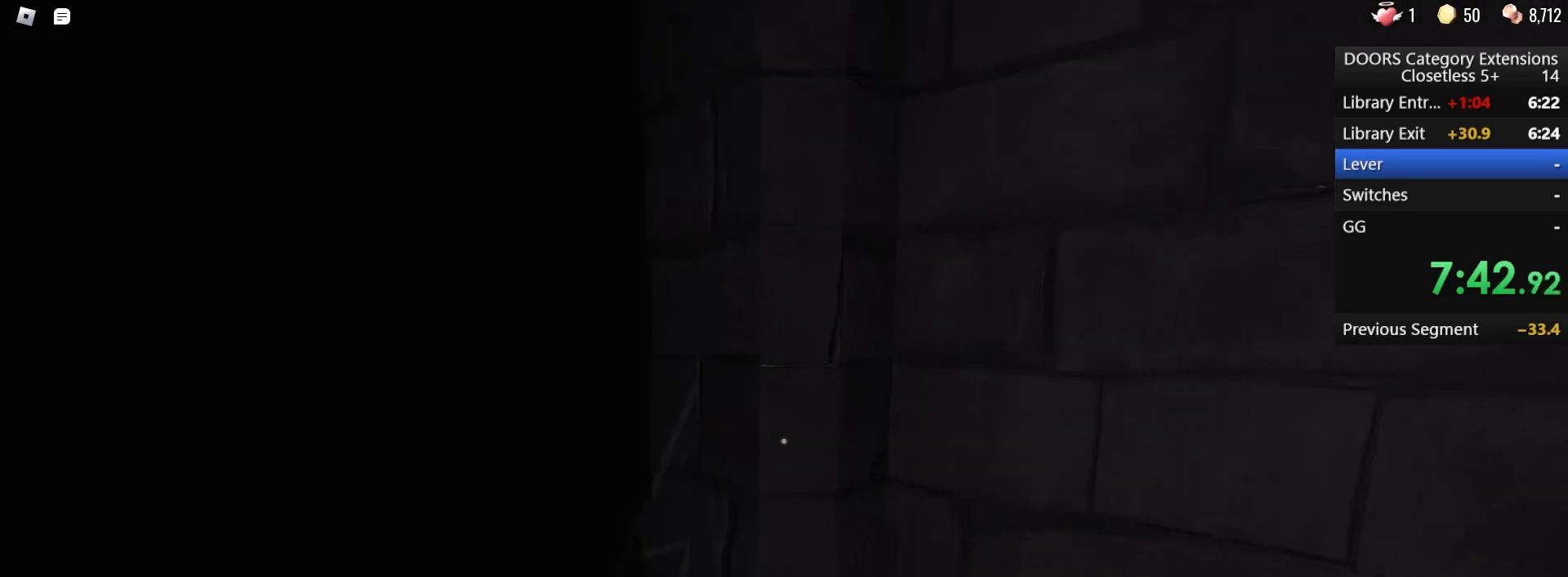
{"keys": ["w"], "mouse": [], "events": [[217, "a", "down"], [350, "a", "up"]]}
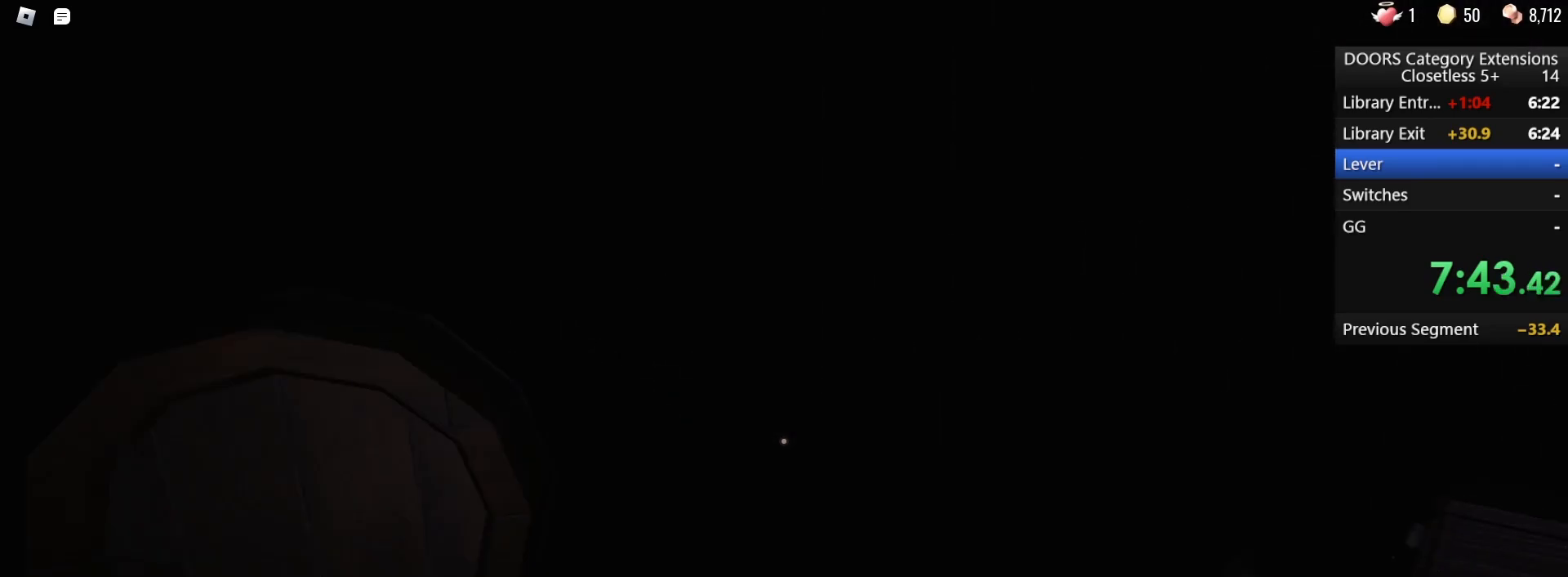
{"keys": ["w"], "mouse": [], "events": []}
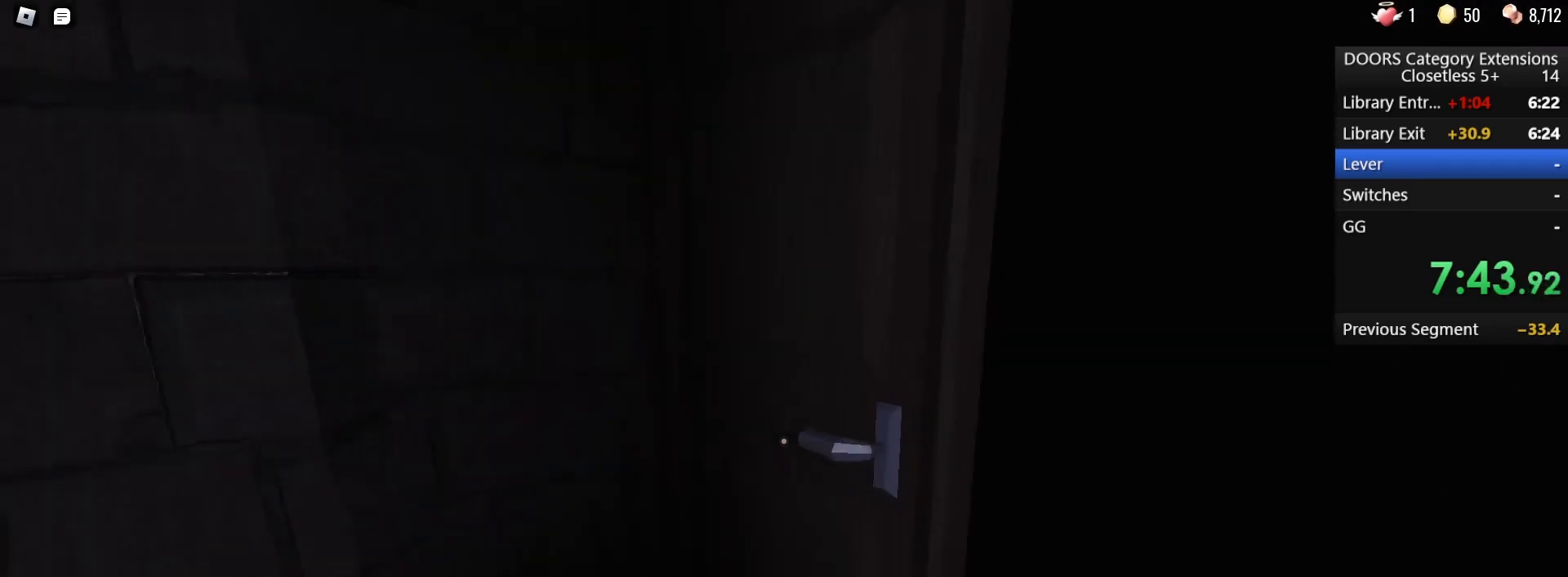
{"keys": ["w"], "mouse": [], "events": []}
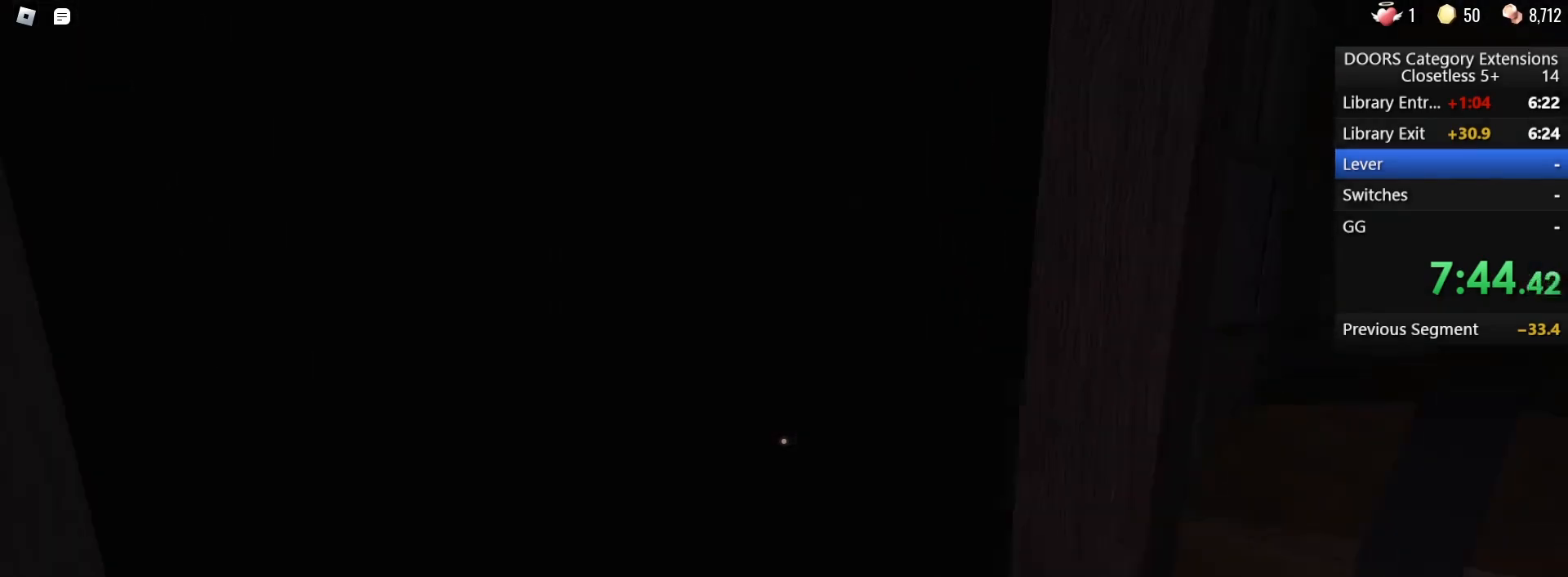
{"keys": ["w"], "mouse": [], "events": []}
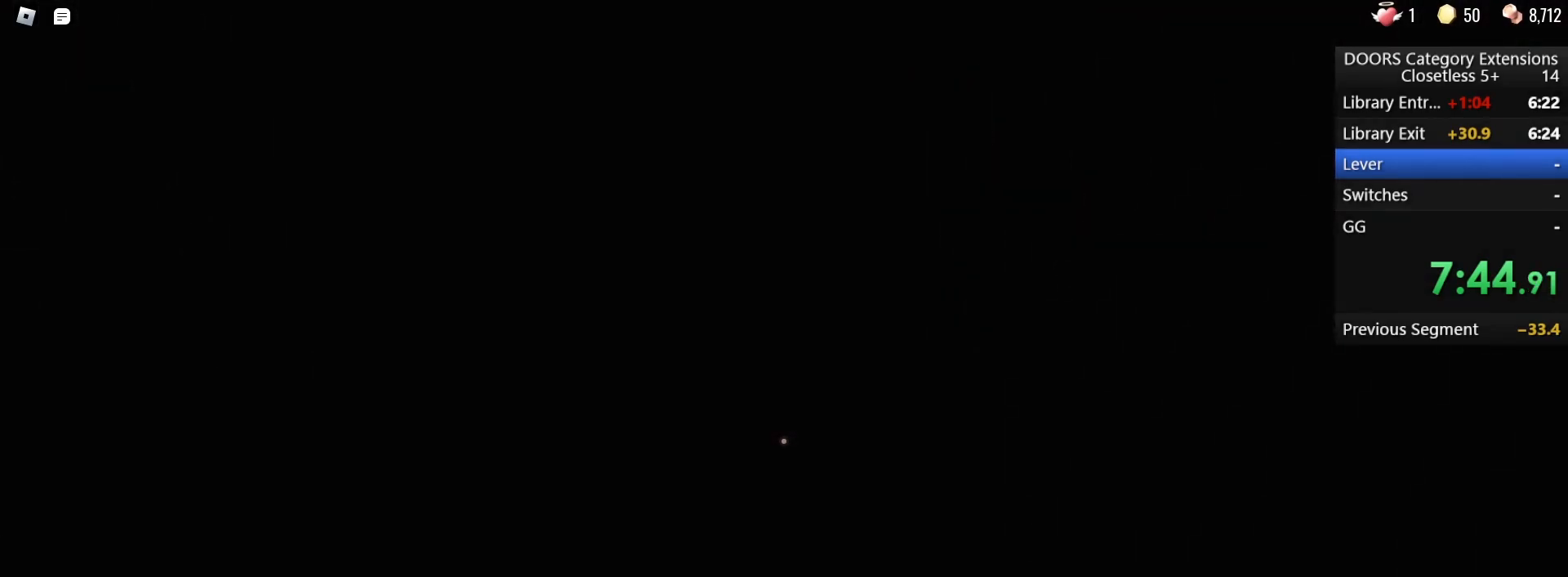
{"keys": ["w"], "mouse": [], "events": []}
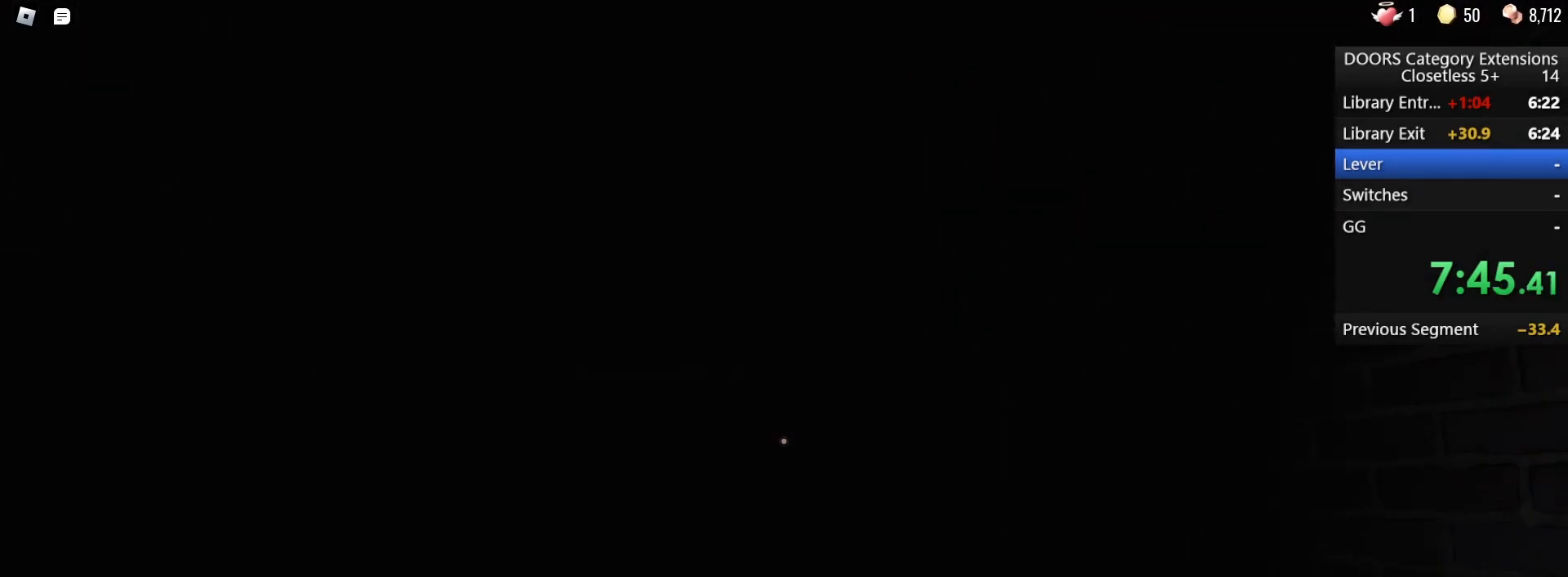
{"keys": ["w"], "mouse": [], "events": []}
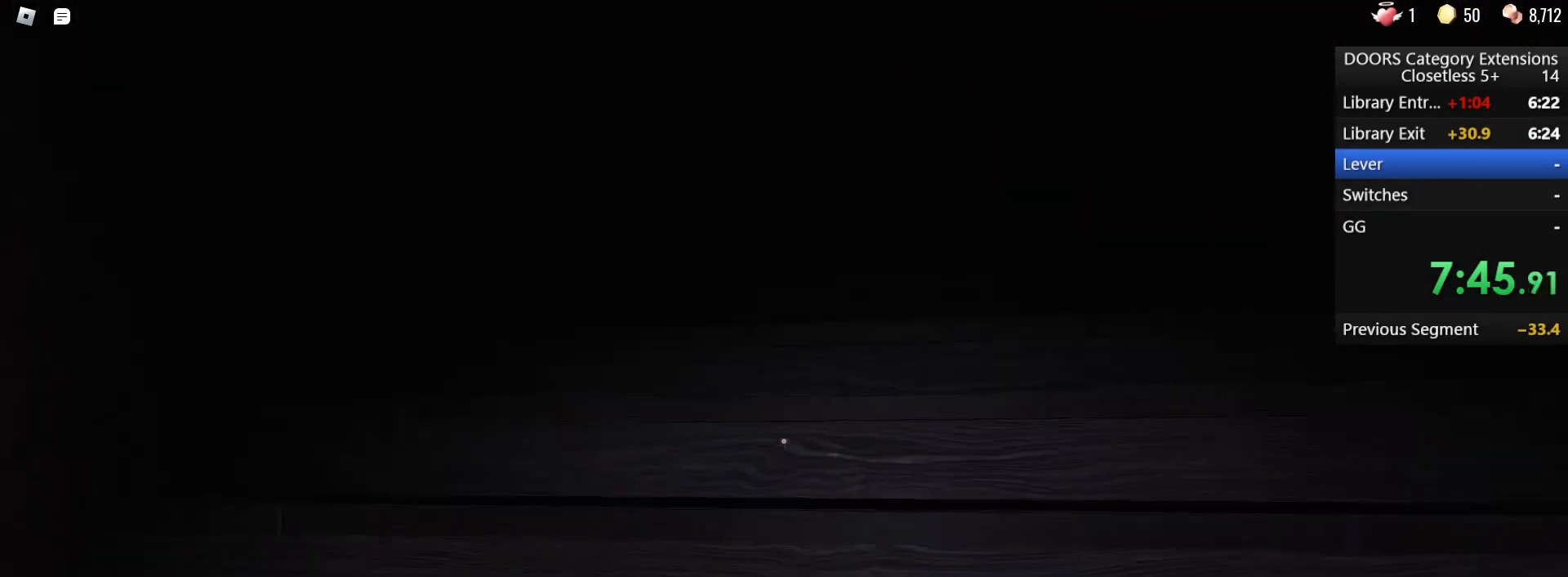
{"keys": ["w"], "mouse": [], "events": []}
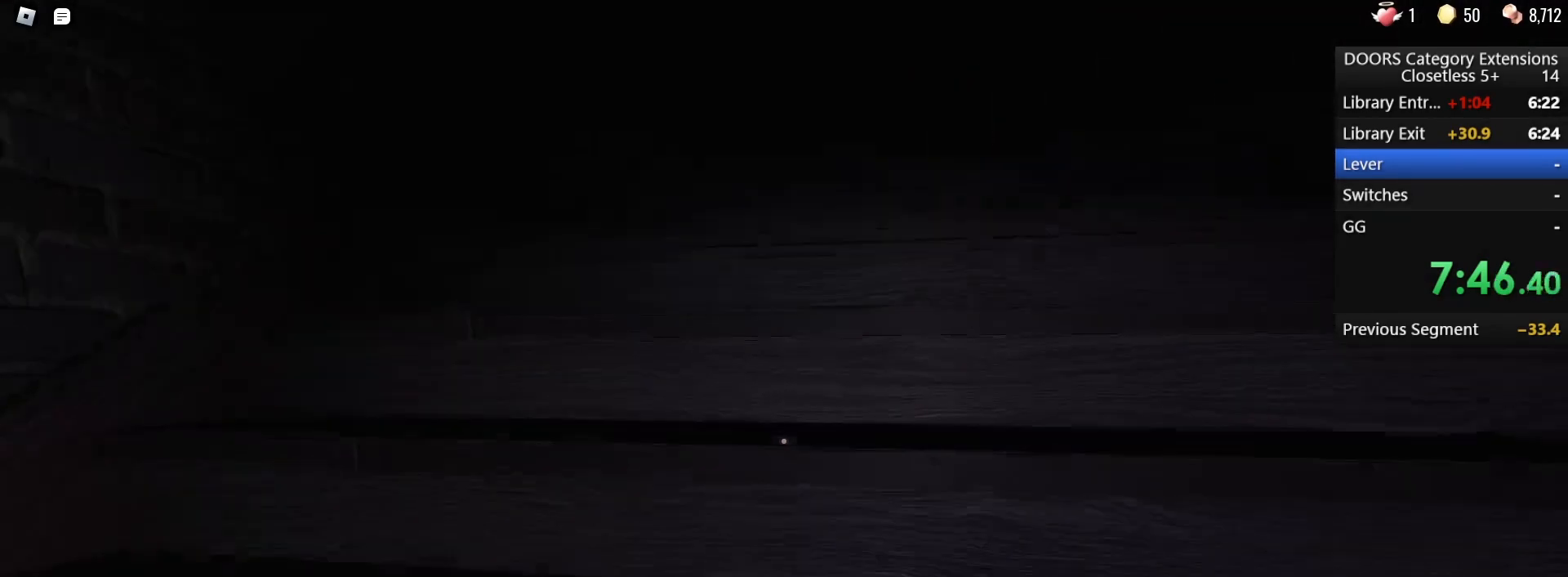
{"keys": ["w"], "mouse": [], "events": []}
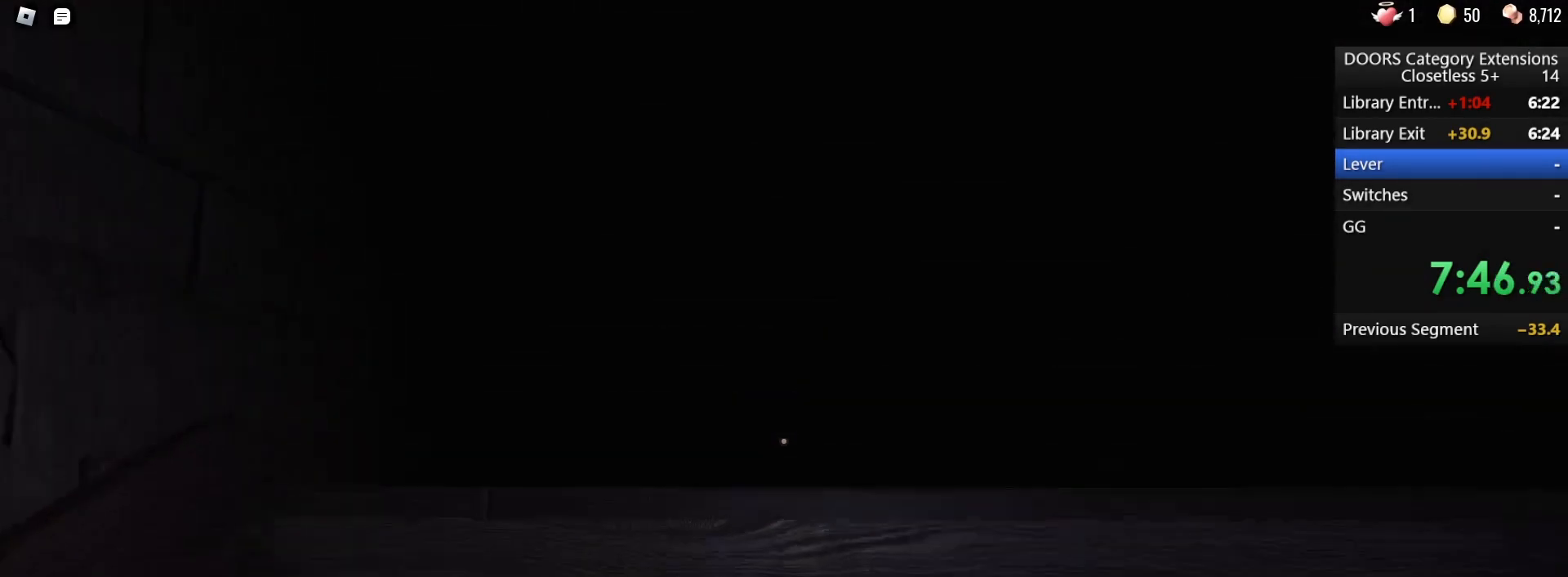
{"keys": ["w"], "mouse": [], "events": []}
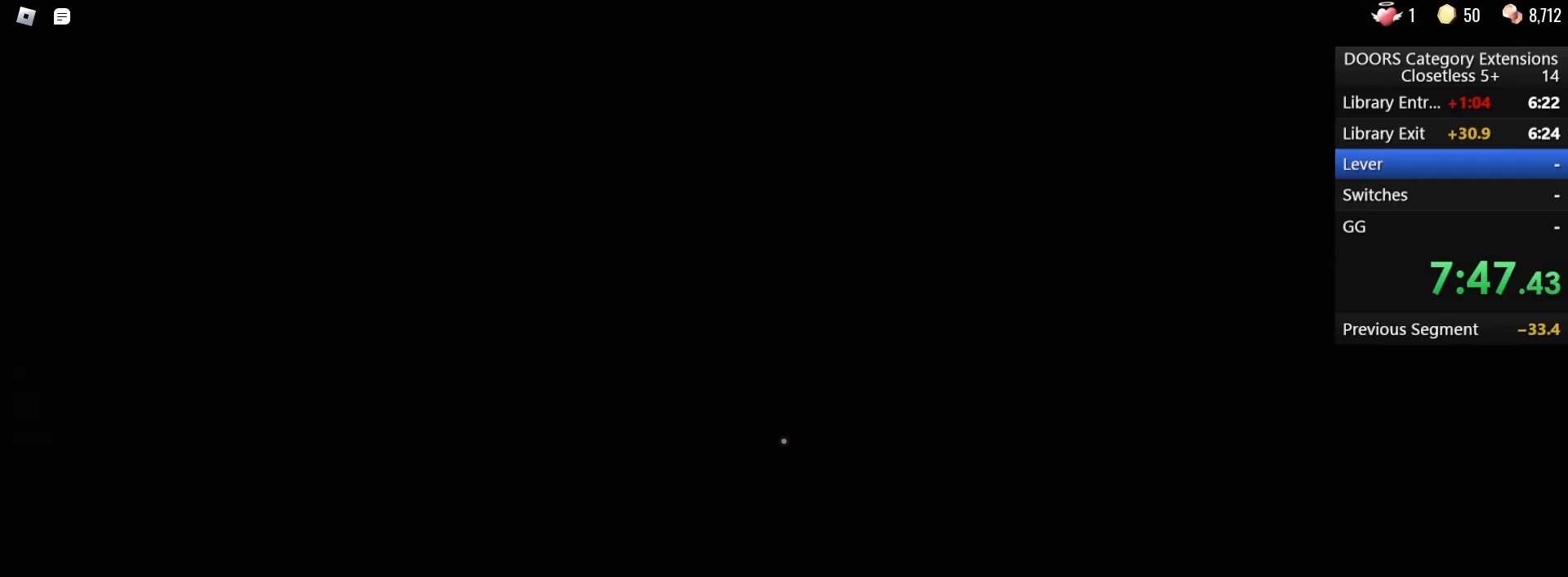
{"keys": ["d", "w"], "mouse": [], "events": [[500, "d", "down"]]}
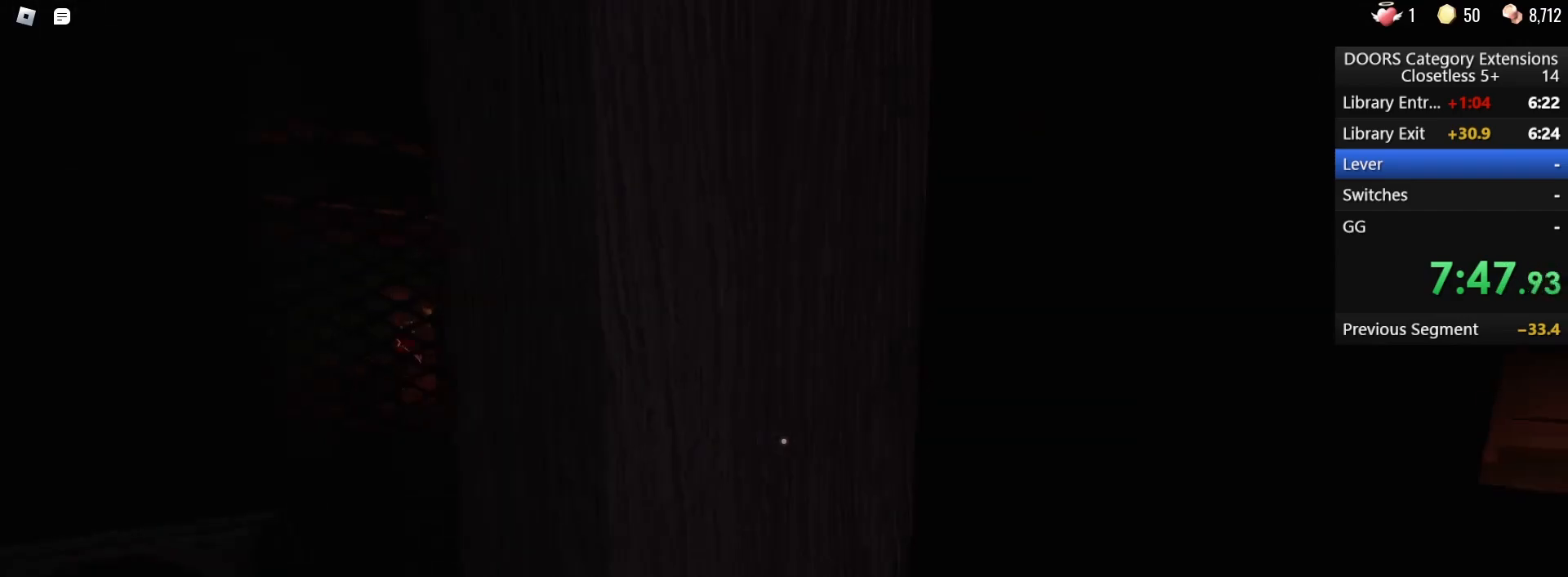
{"keys": ["a"], "mouse": [], "events": [[267, "d", "up"], [417, "w", "up"], [467, "a", "down"]]}
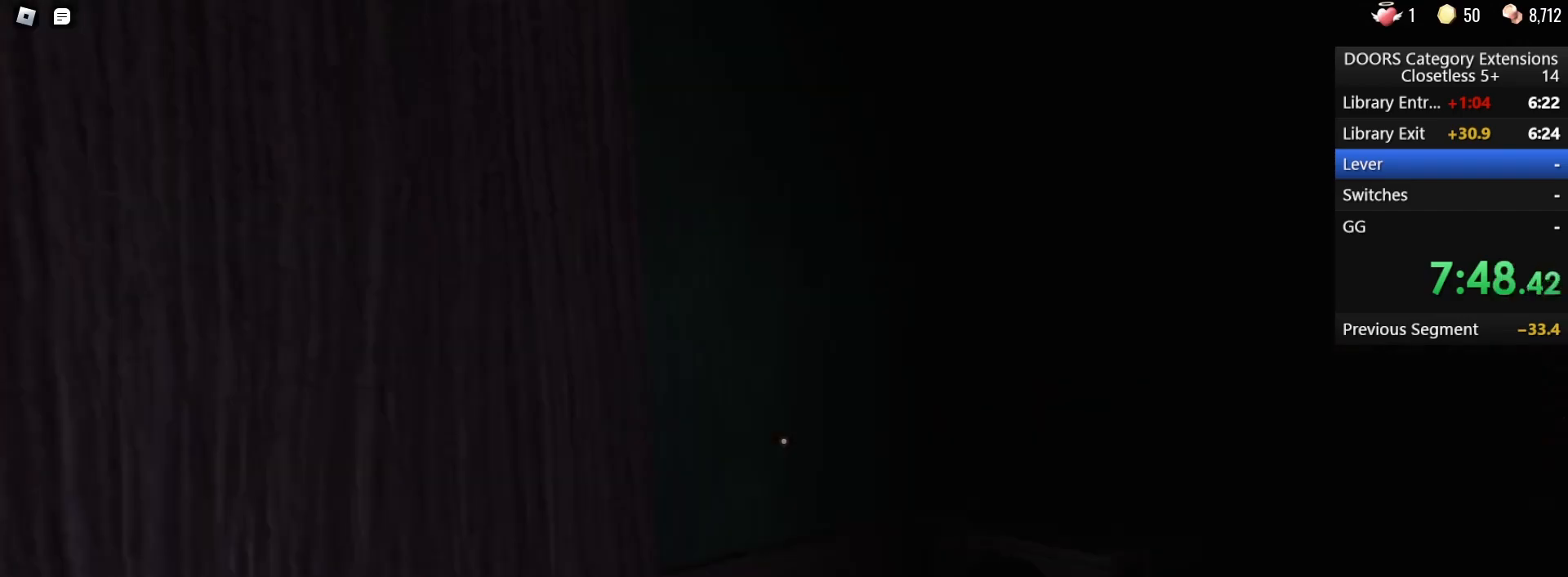
{"keys": ["w"], "mouse": [], "events": [[150, "w", "down"], [433, "a", "up"]]}
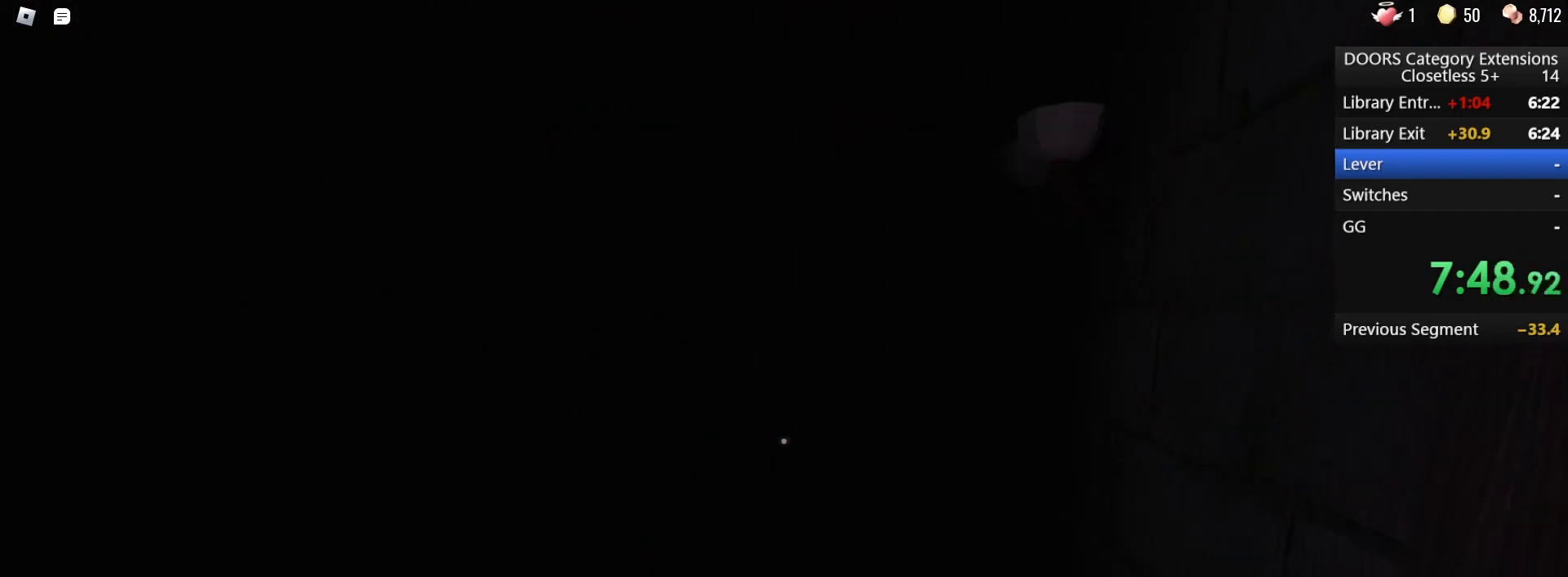
{"keys": ["w"], "mouse": [], "events": []}
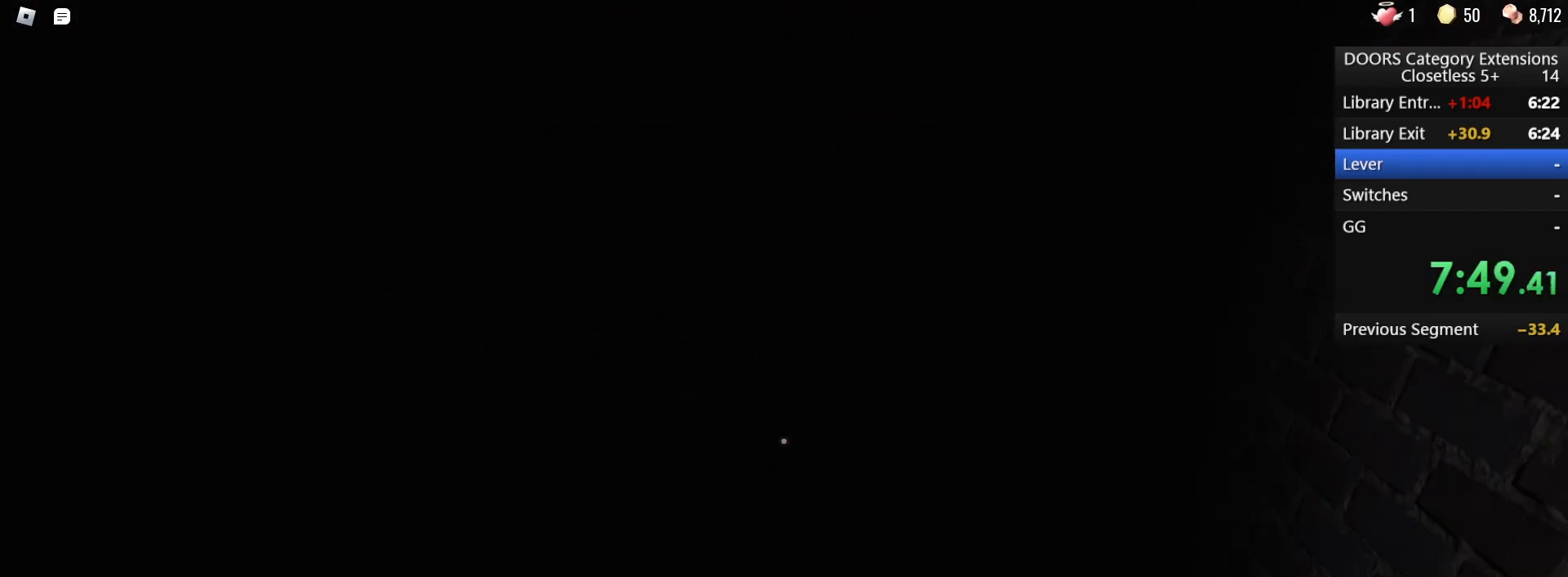
{"keys": ["w"], "mouse": [], "events": []}
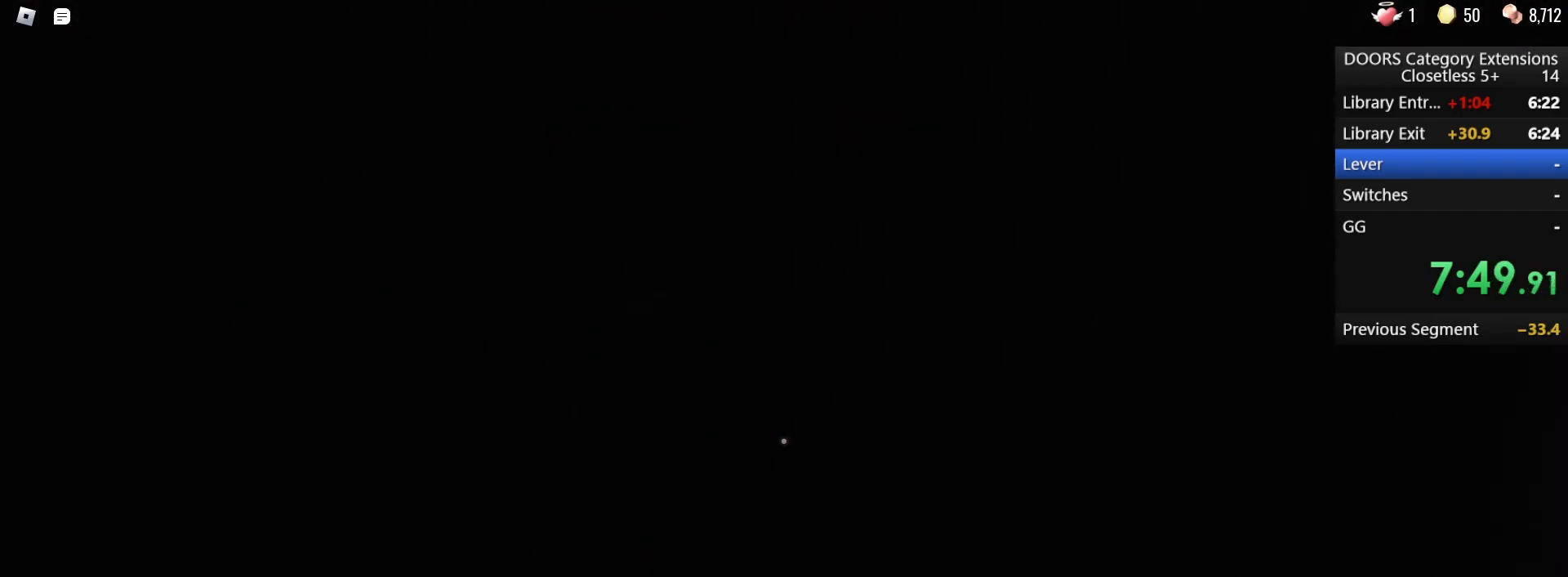
{"keys": ["w"], "mouse": [], "events": []}
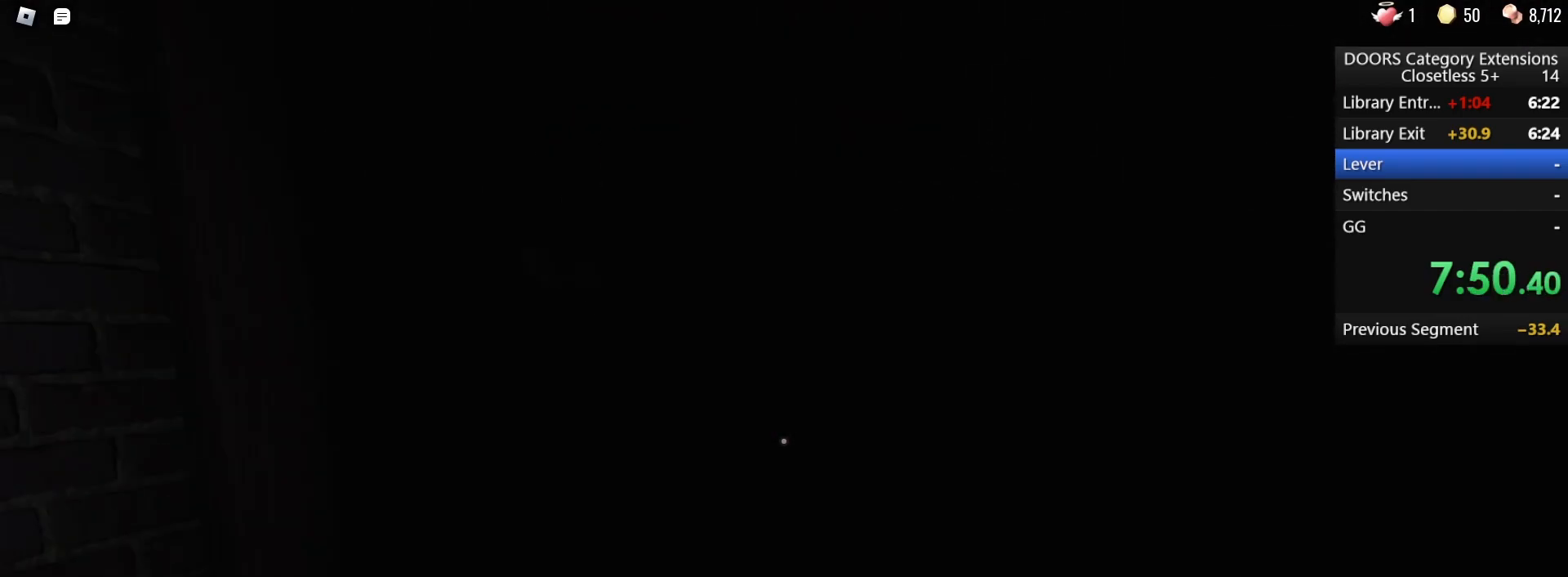
{"keys": ["1", "w"], "mouse": [], "events": [[500, "1", "down"]]}
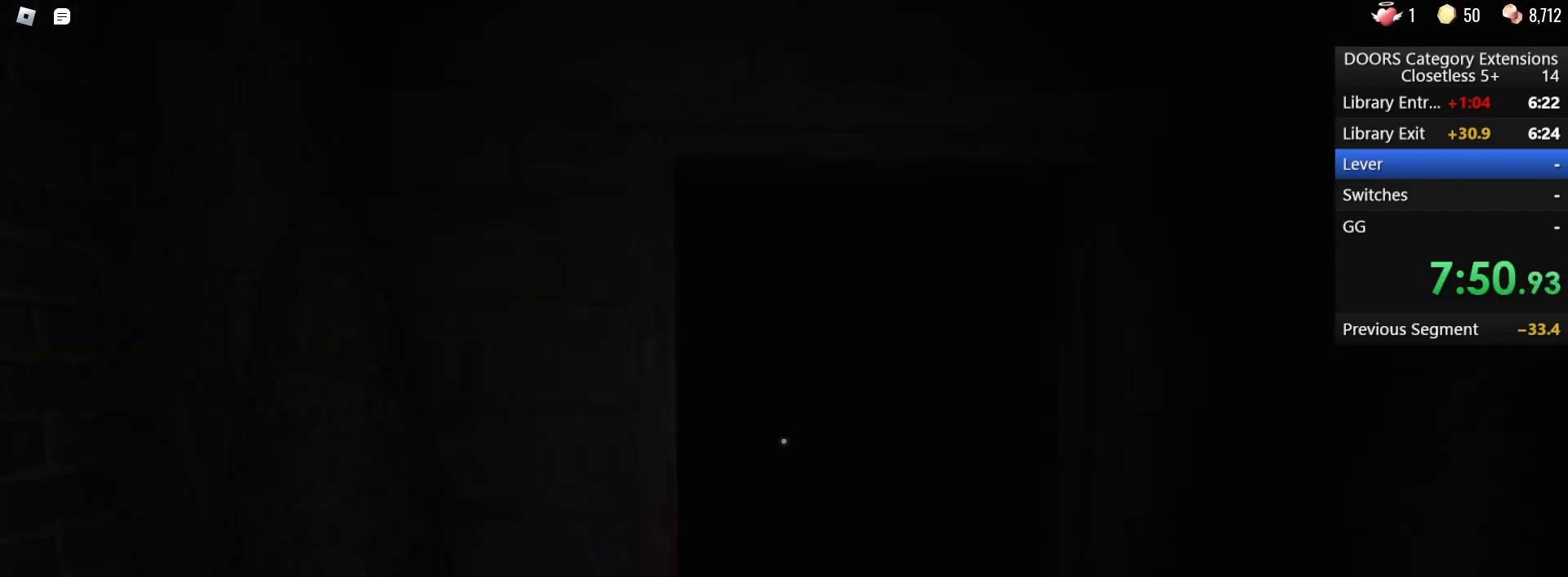
{"keys": ["w"], "mouse": [], "events": [[133, "1", "up"]]}
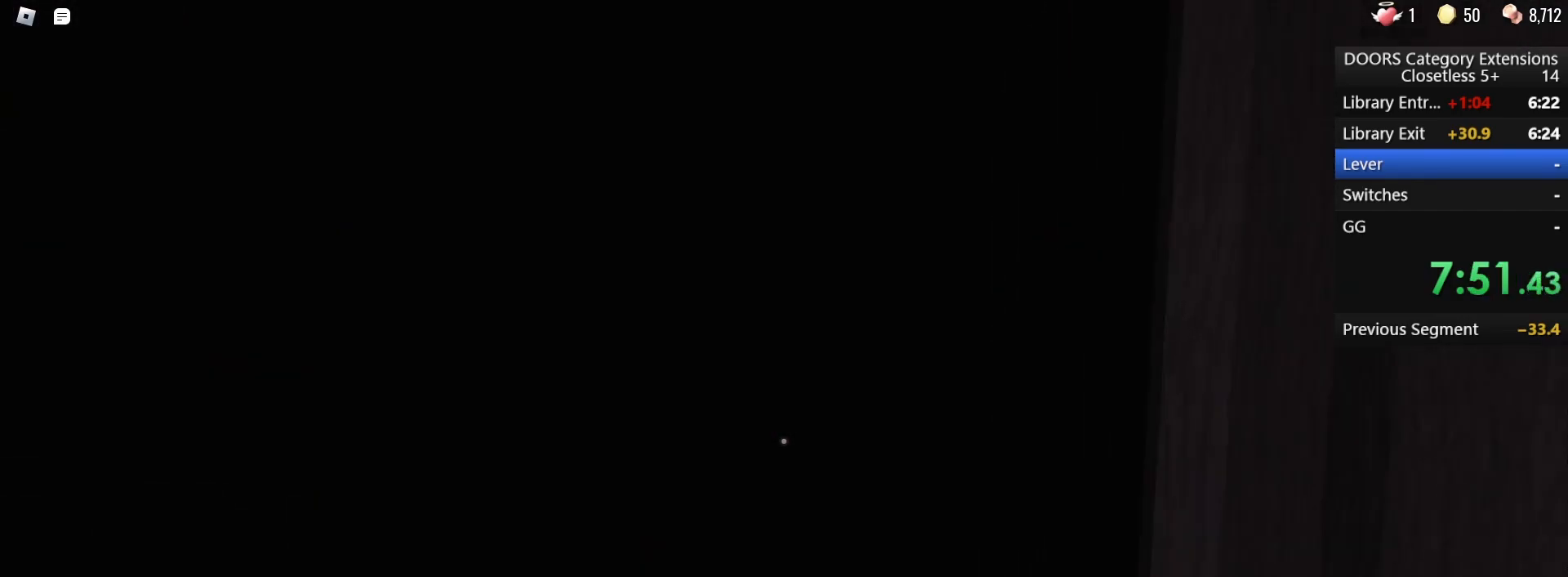
{"keys": ["a", "w"], "mouse": [], "events": [[150, "a", "down"]]}